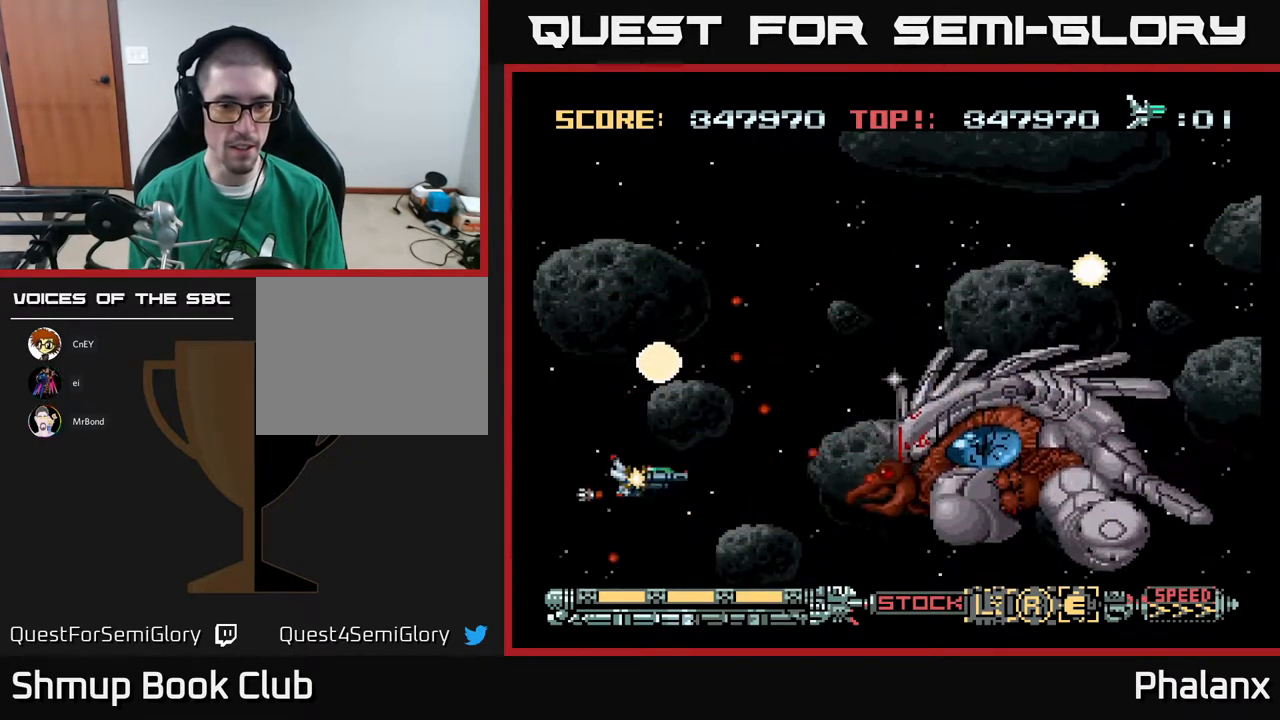
Gameplay with a controller (Xbox layout); each line is a JSON object with the inputs held at the frame after it. "events" lists button and stick changes between this image and that frame as [ms after this image, input, new state], when the widget could be followed in between. Not read: left_stick.
{"buttons": ["A"], "right_stick": "center", "events": [[233, "DPAD_DOWN", "down"], [350, "DPAD_DOWN", "up"]]}
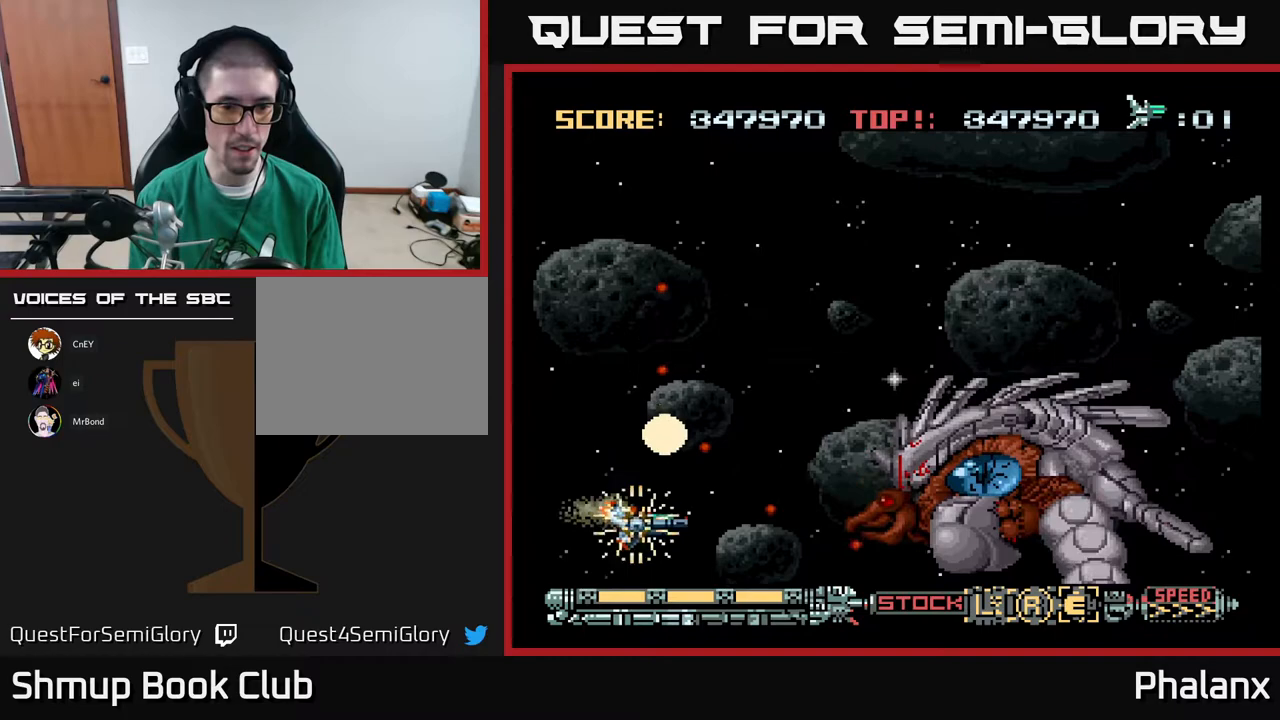
{"buttons": ["A", "DPAD_LEFT"], "right_stick": "center", "events": [[317, "DPAD_DOWN", "down"], [383, "DPAD_LEFT", "down"], [433, "DPAD_DOWN", "up"]]}
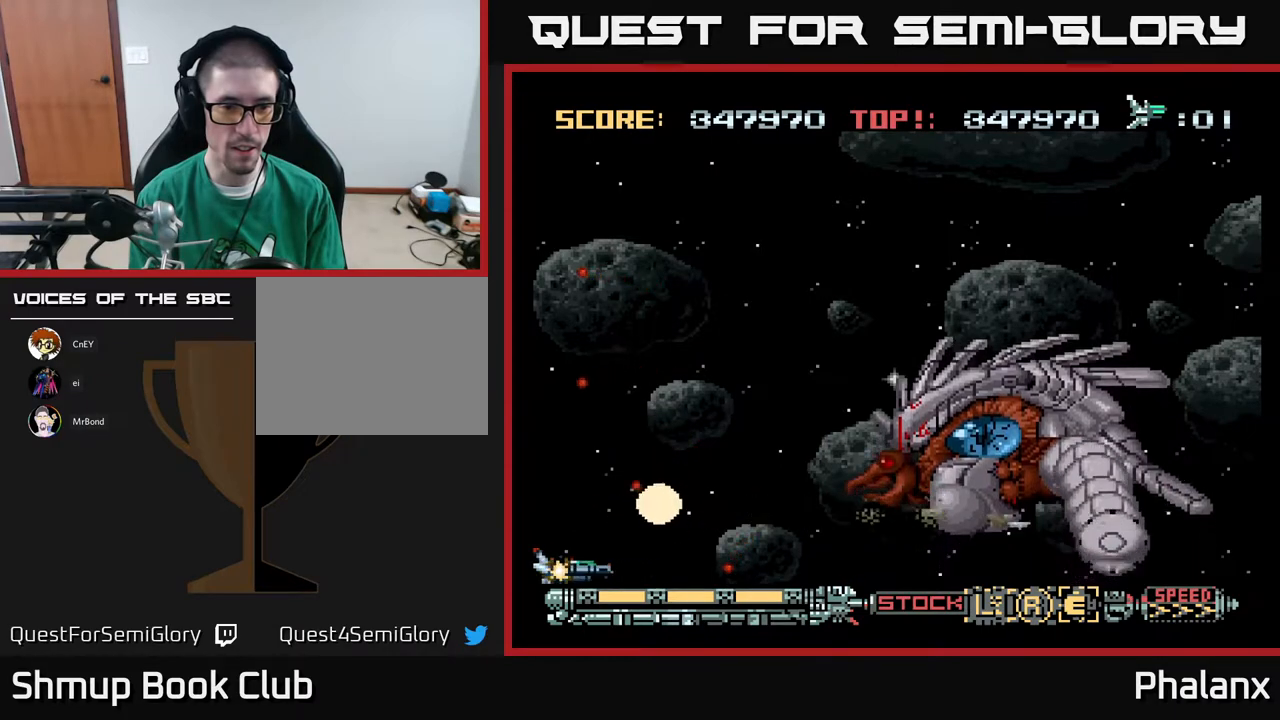
{"buttons": ["A", "DPAD_RIGHT"], "right_stick": "center", "events": [[17, "DPAD_LEFT", "up"], [400, "A", "up"], [417, "DPAD_UP", "down"], [450, "A", "down"], [483, "DPAD_UP", "up"], [500, "DPAD_RIGHT", "down"]]}
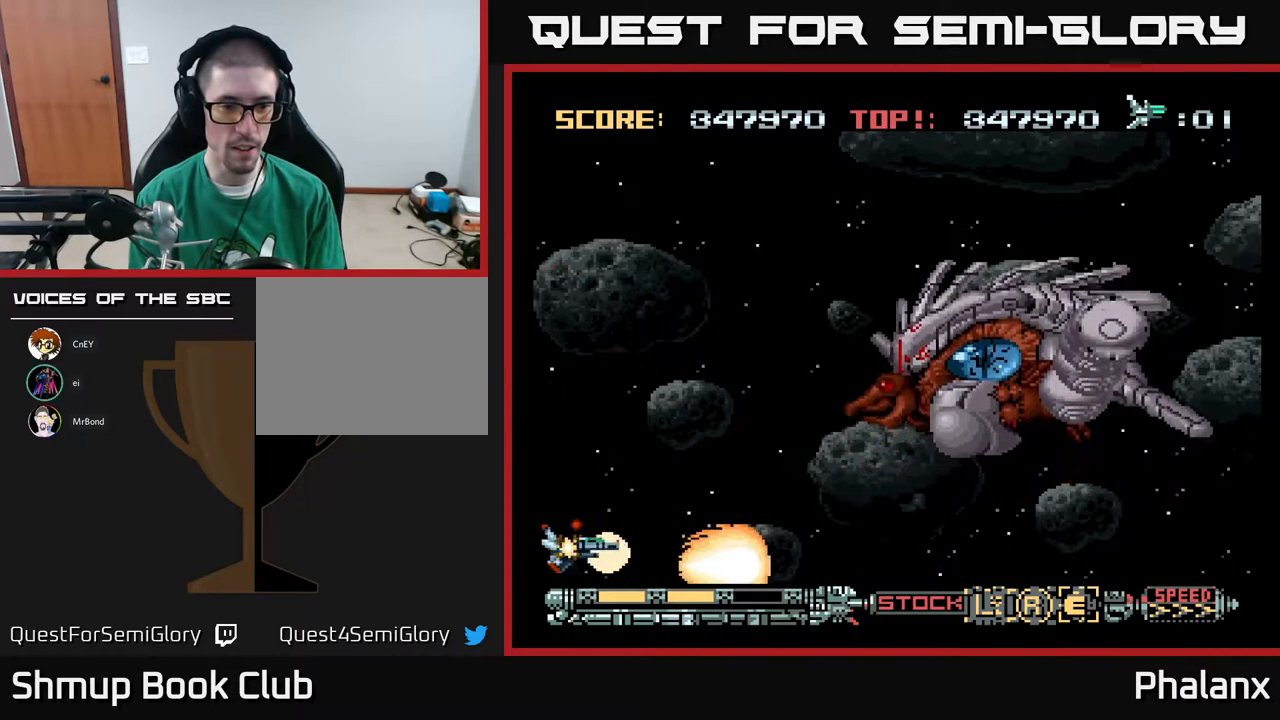
{"buttons": ["A"], "right_stick": "center", "events": [[33, "DPAD_UP", "down"], [217, "DPAD_RIGHT", "up"], [450, "DPAD_UP", "up"]]}
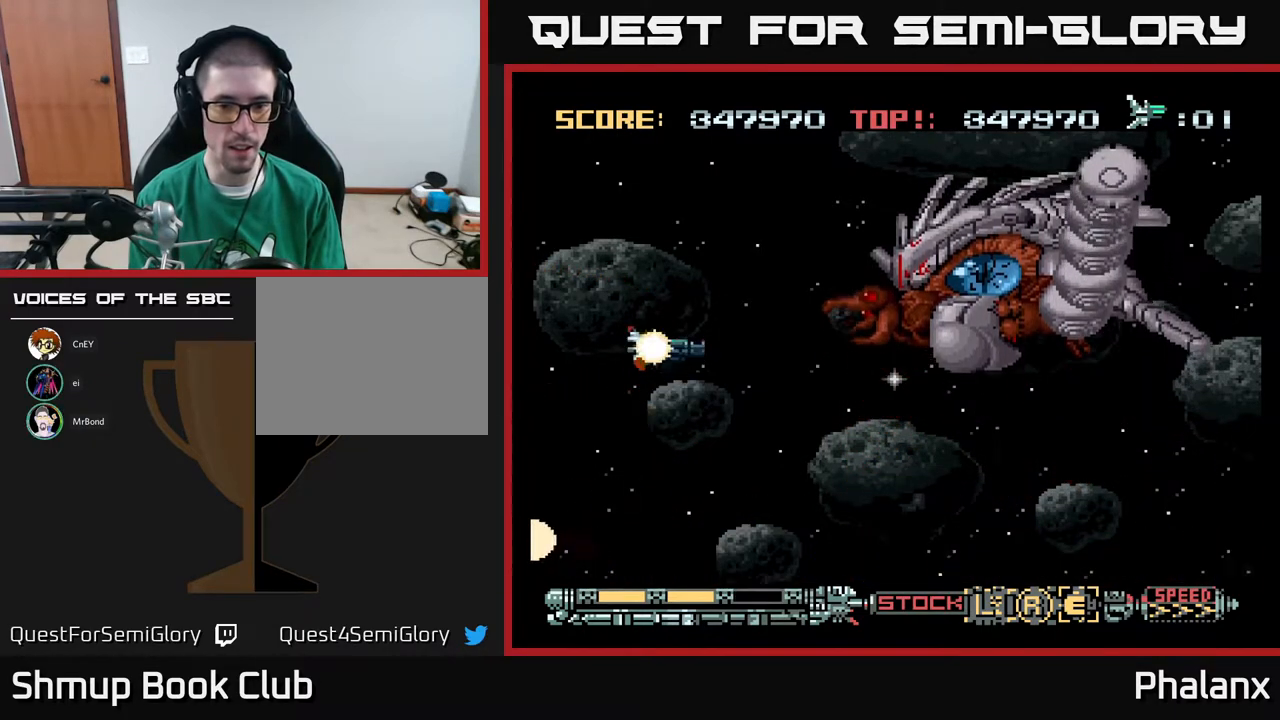
{"buttons": [], "right_stick": "center", "events": [[183, "DPAD_UP", "down"], [333, "DPAD_UP", "up"], [450, "A", "up"]]}
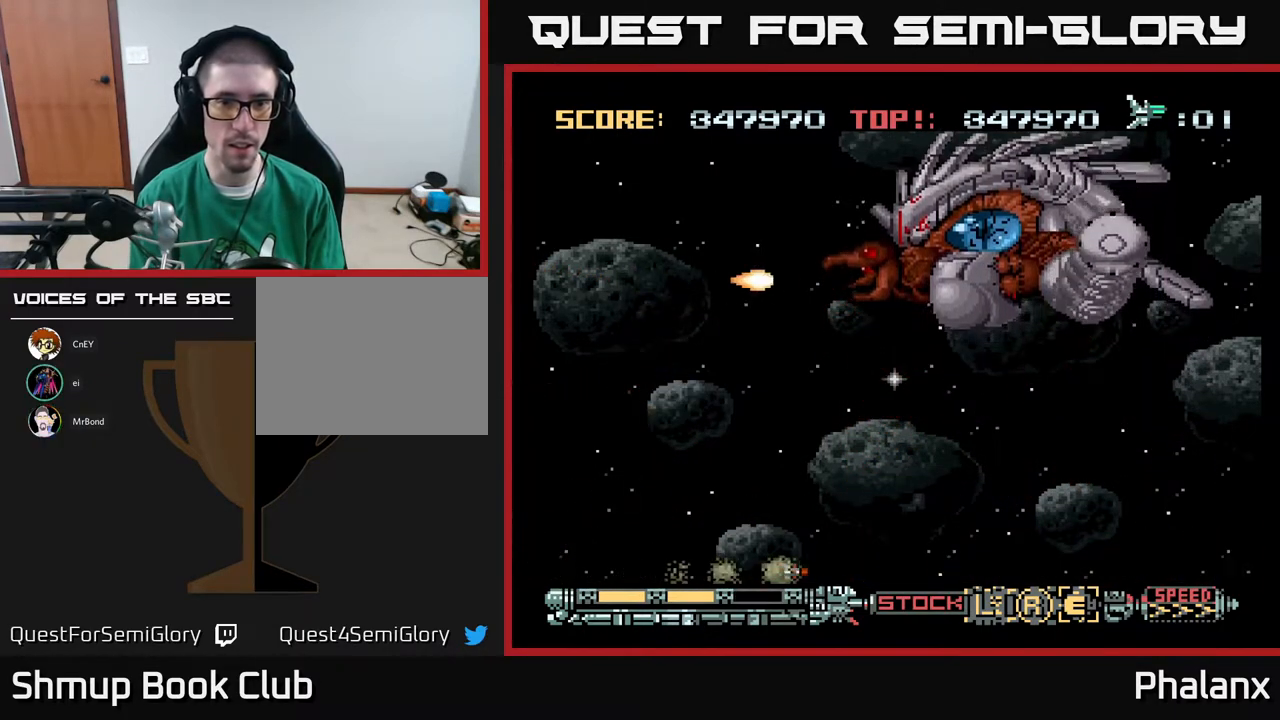
{"buttons": ["A"], "right_stick": "center", "events": [[17, "A", "down"]]}
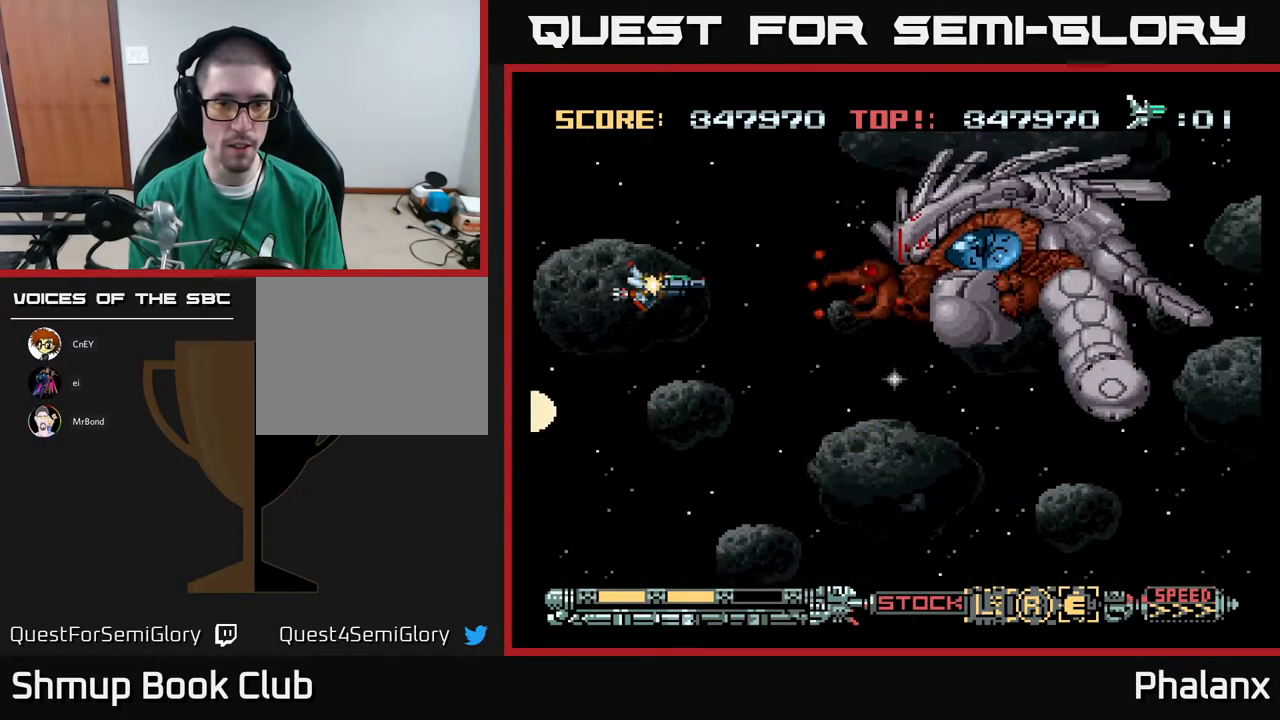
{"buttons": ["A", "DPAD_DOWN"], "right_stick": "center", "events": [[183, "DPAD_DOWN", "down"]]}
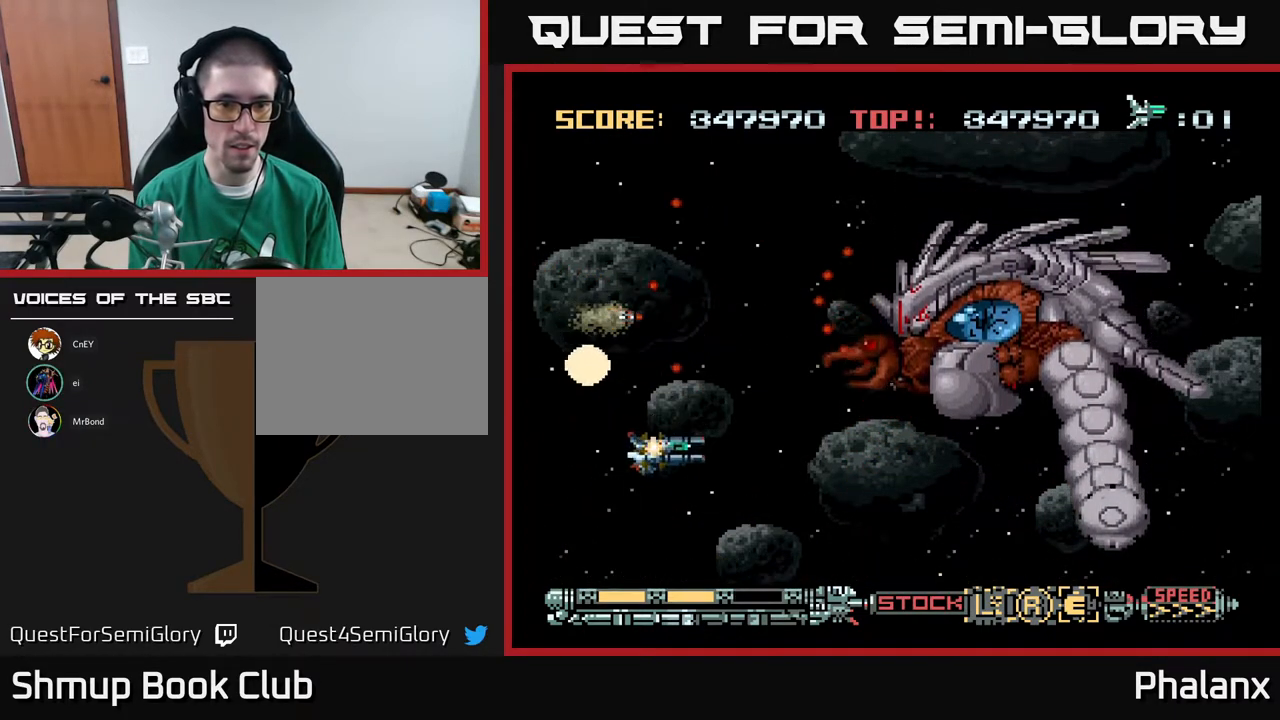
{"buttons": ["A", "DPAD_DOWN"], "right_stick": "center", "events": [[33, "DPAD_RIGHT", "down"], [67, "DPAD_DOWN", "up"], [150, "DPAD_UP", "down"], [250, "A", "up"], [250, "DPAD_UP", "up"], [283, "DPAD_RIGHT", "up"], [300, "A", "down"], [317, "DPAD_DOWN", "down"]]}
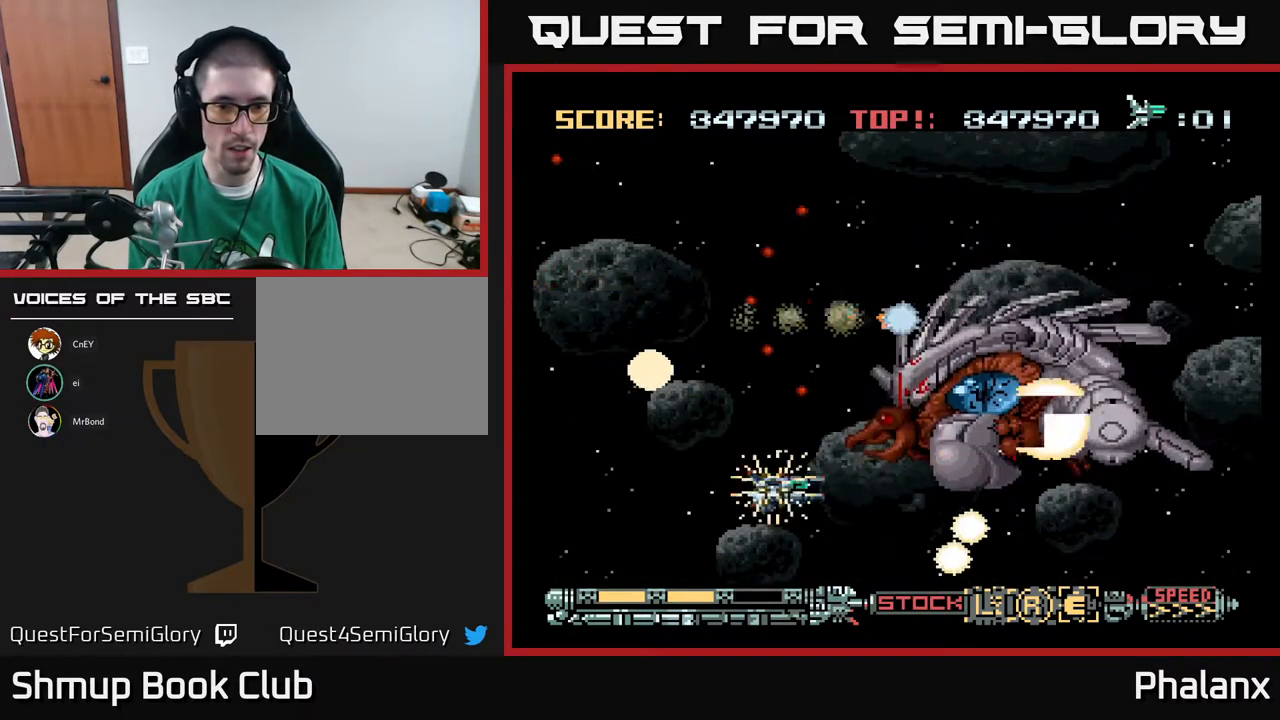
{"buttons": ["A"], "right_stick": "center", "events": [[167, "DPAD_DOWN", "up"]]}
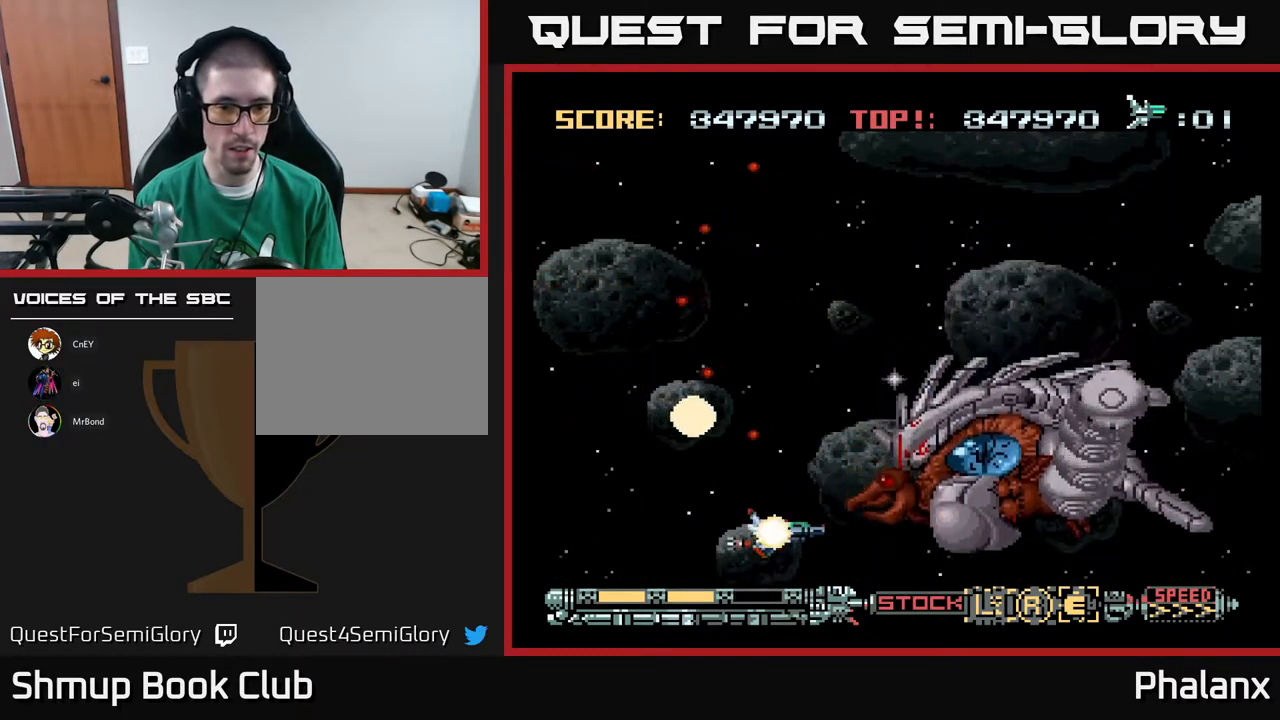
{"buttons": ["A"], "right_stick": "center", "events": [[400, "DPAD_LEFT", "down"], [483, "DPAD_LEFT", "up"]]}
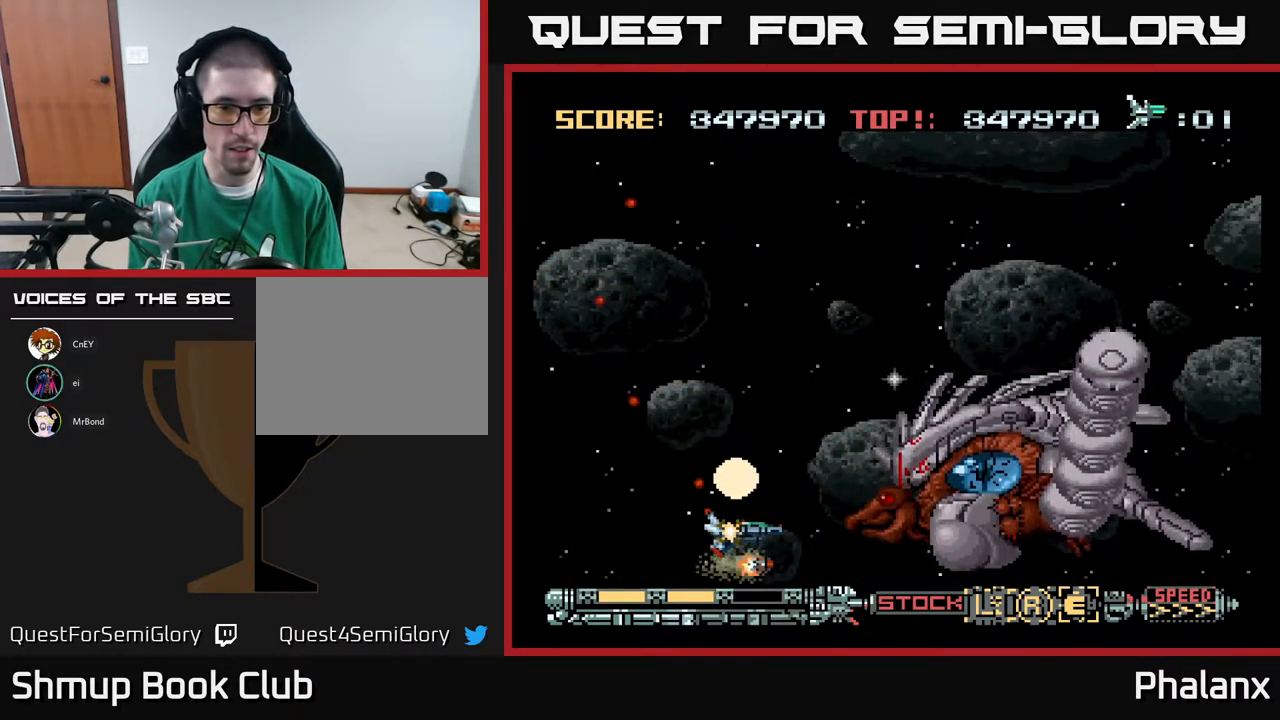
{"buttons": ["A", "DPAD_UP"], "right_stick": "center", "events": [[200, "DPAD_LEFT", "down"], [300, "DPAD_LEFT", "up"], [450, "DPAD_UP", "down"], [467, "DPAD_LEFT", "down"], [500, "DPAD_LEFT", "up"]]}
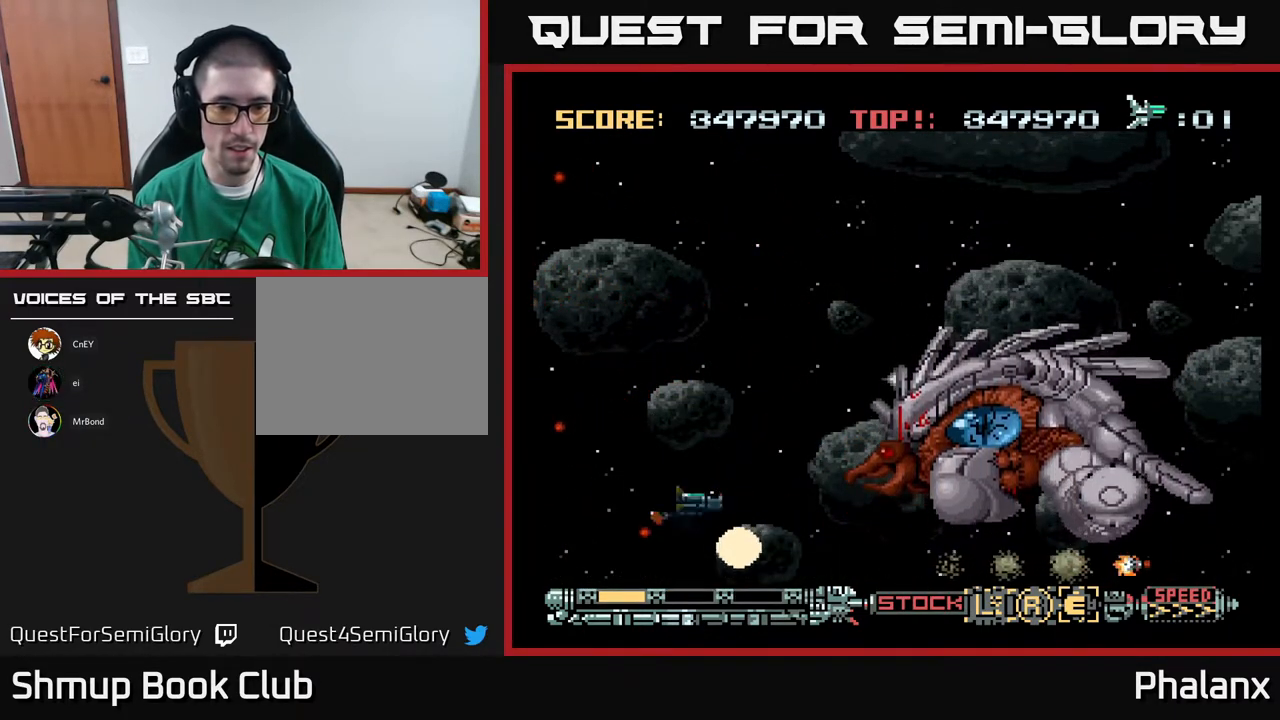
{"buttons": ["A"], "right_stick": "center", "events": [[117, "DPAD_UP", "up"], [333, "DPAD_UP", "down"], [417, "DPAD_UP", "up"]]}
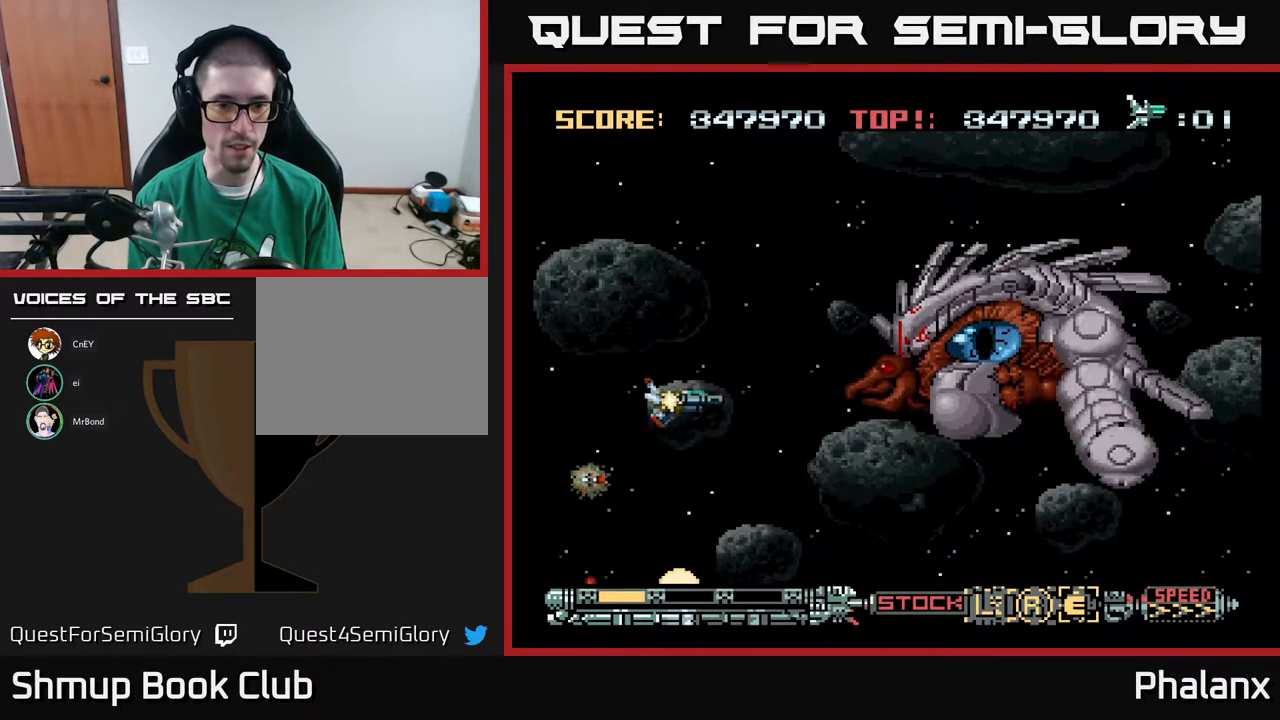
{"buttons": ["DPAD_LEFT"], "right_stick": "center", "events": [[167, "DPAD_UP", "down"], [217, "DPAD_UP", "up"], [417, "DPAD_UP", "down"], [467, "A", "up"], [500, "DPAD_LEFT", "down"], [500, "DPAD_UP", "up"]]}
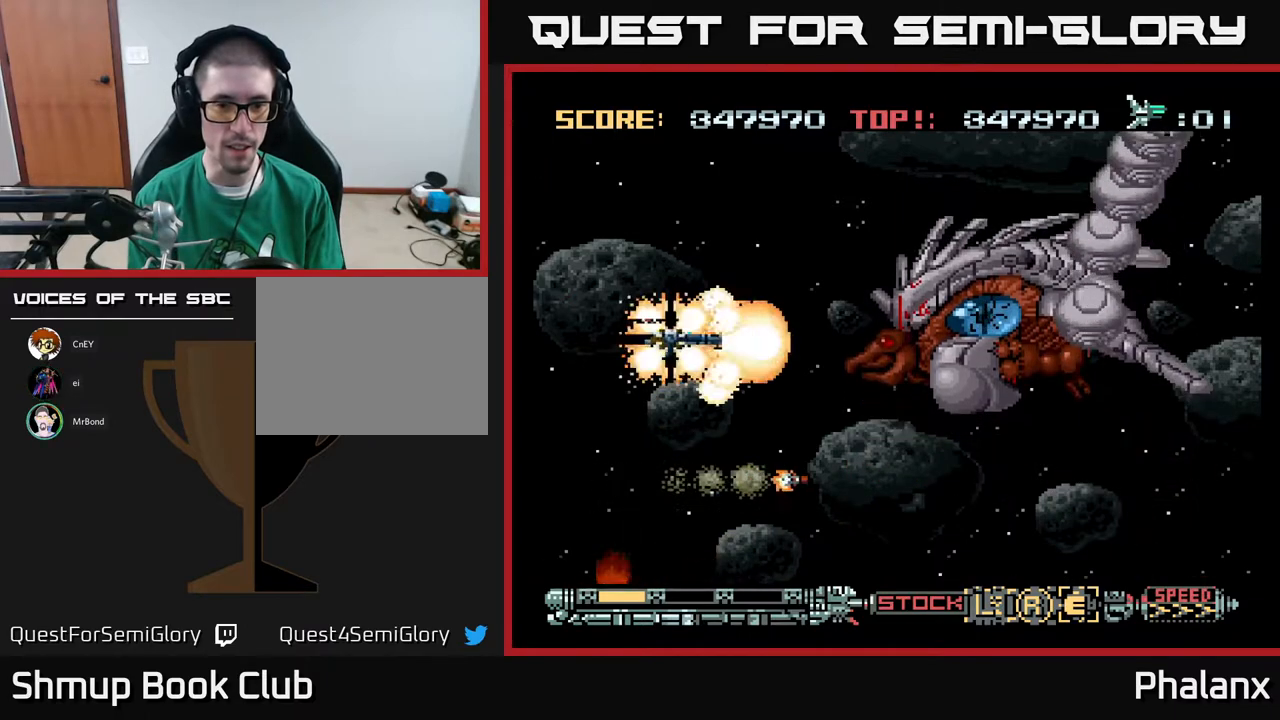
{"buttons": ["A"], "right_stick": "center", "events": [[17, "A", "down"], [17, "DPAD_LEFT", "up"]]}
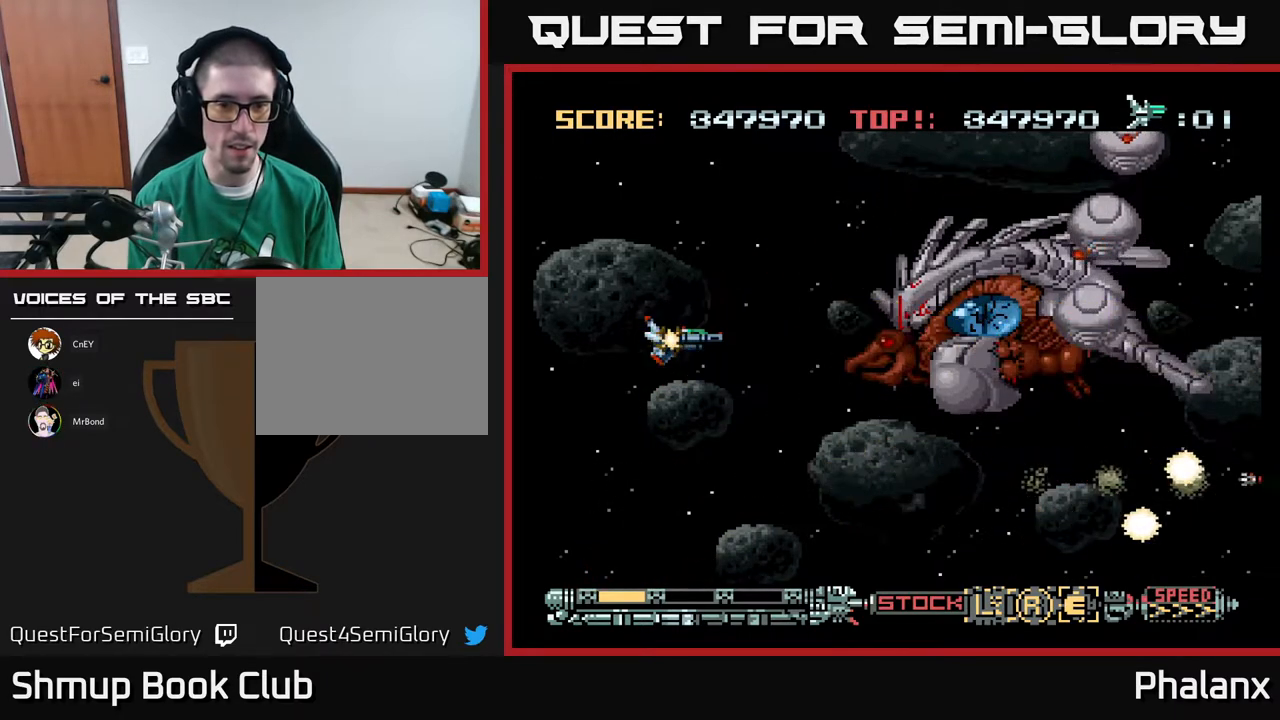
{"buttons": ["A"], "right_stick": "center", "events": [[200, "X", "down"], [317, "X", "up"]]}
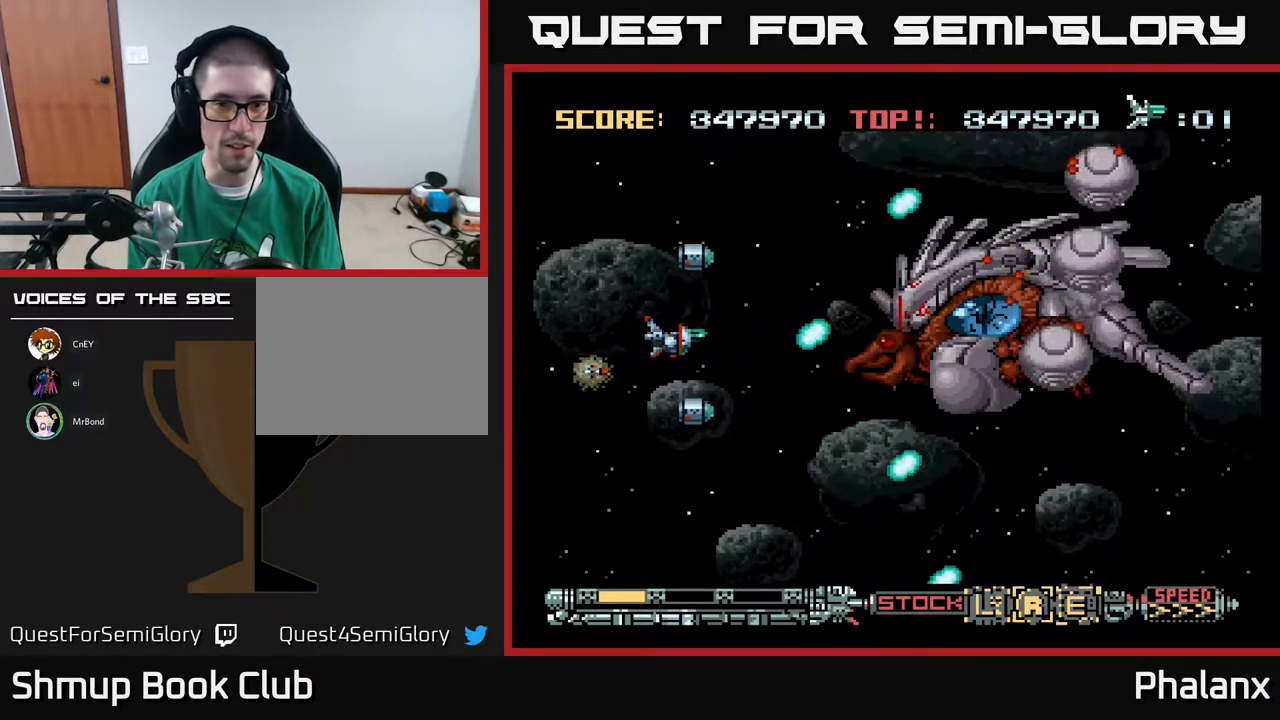
{"buttons": ["A"], "right_stick": "center", "events": [[100, "DPAD_LEFT", "down"], [217, "DPAD_LEFT", "up"], [283, "X", "down"], [383, "X", "up"]]}
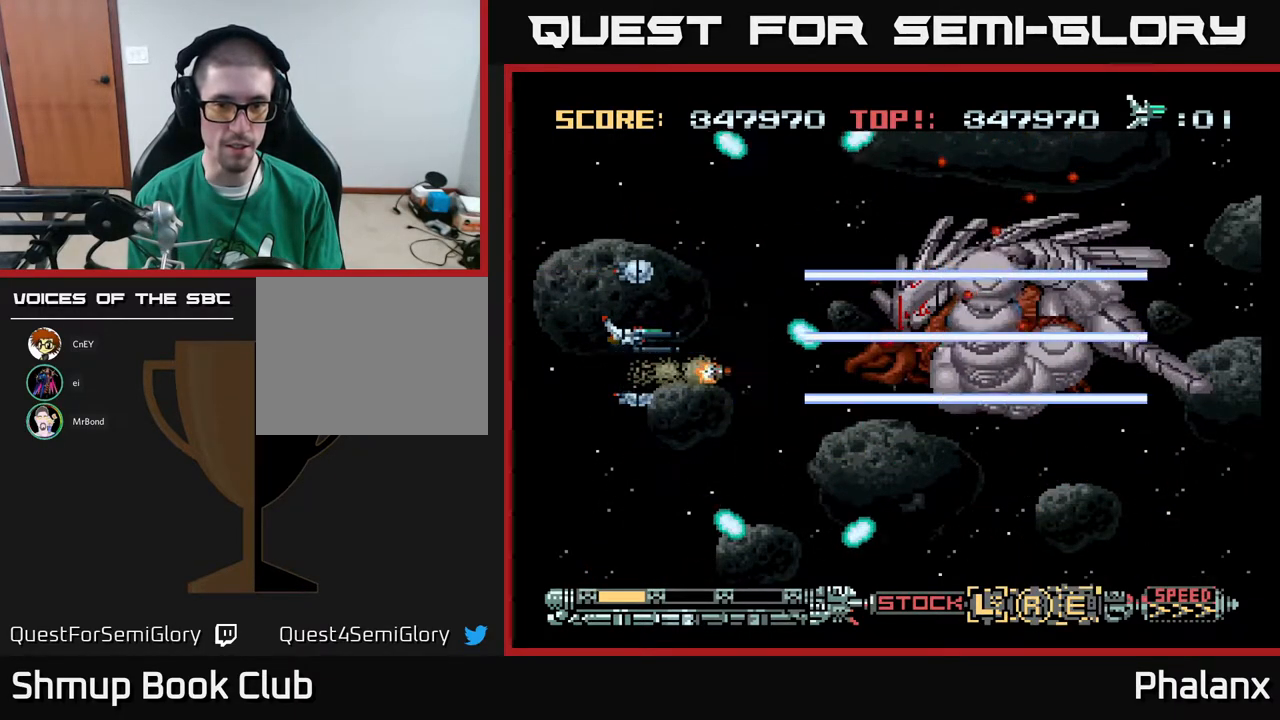
{"buttons": ["A"], "right_stick": "center", "events": []}
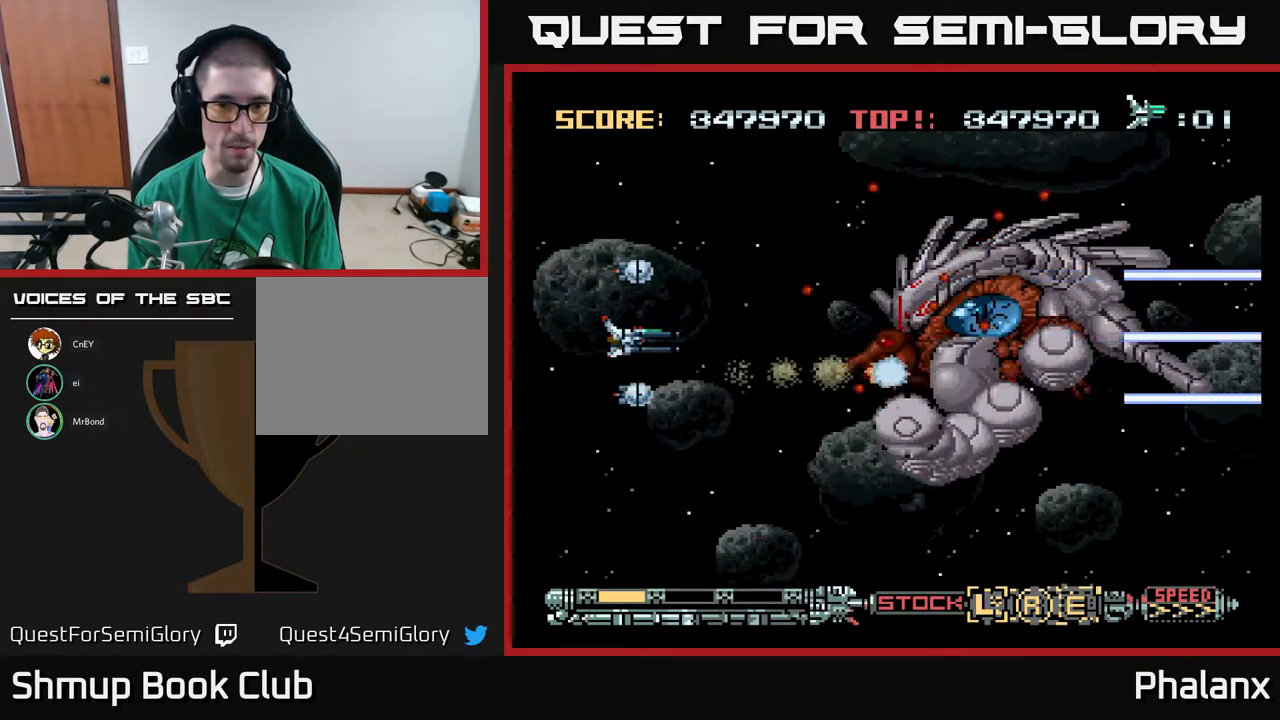
{"buttons": ["A", "DPAD_DOWN"], "right_stick": "center", "events": [[33, "DPAD_DOWN", "down"], [83, "DPAD_DOWN", "up"], [467, "DPAD_DOWN", "down"]]}
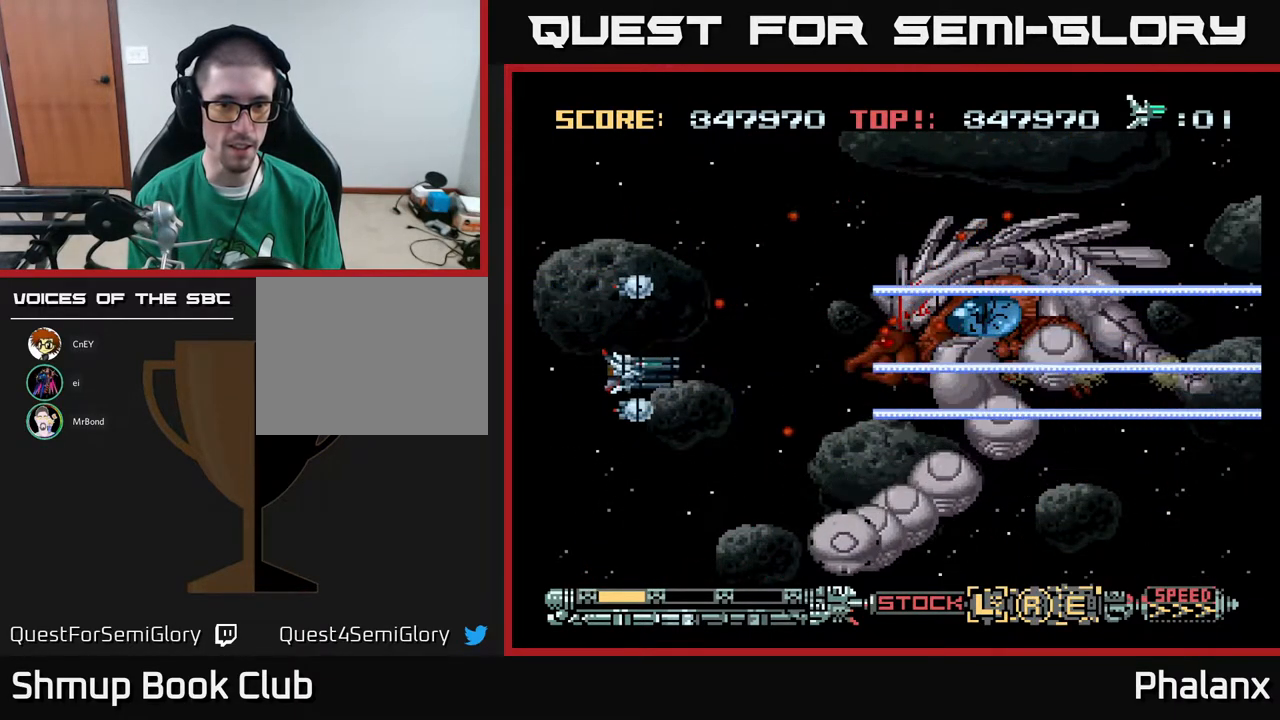
{"buttons": ["A", "DPAD_RIGHT"], "right_stick": "center", "events": [[50, "DPAD_DOWN", "up"], [283, "DPAD_RIGHT", "down"], [350, "DPAD_UP", "down"], [467, "DPAD_UP", "up"]]}
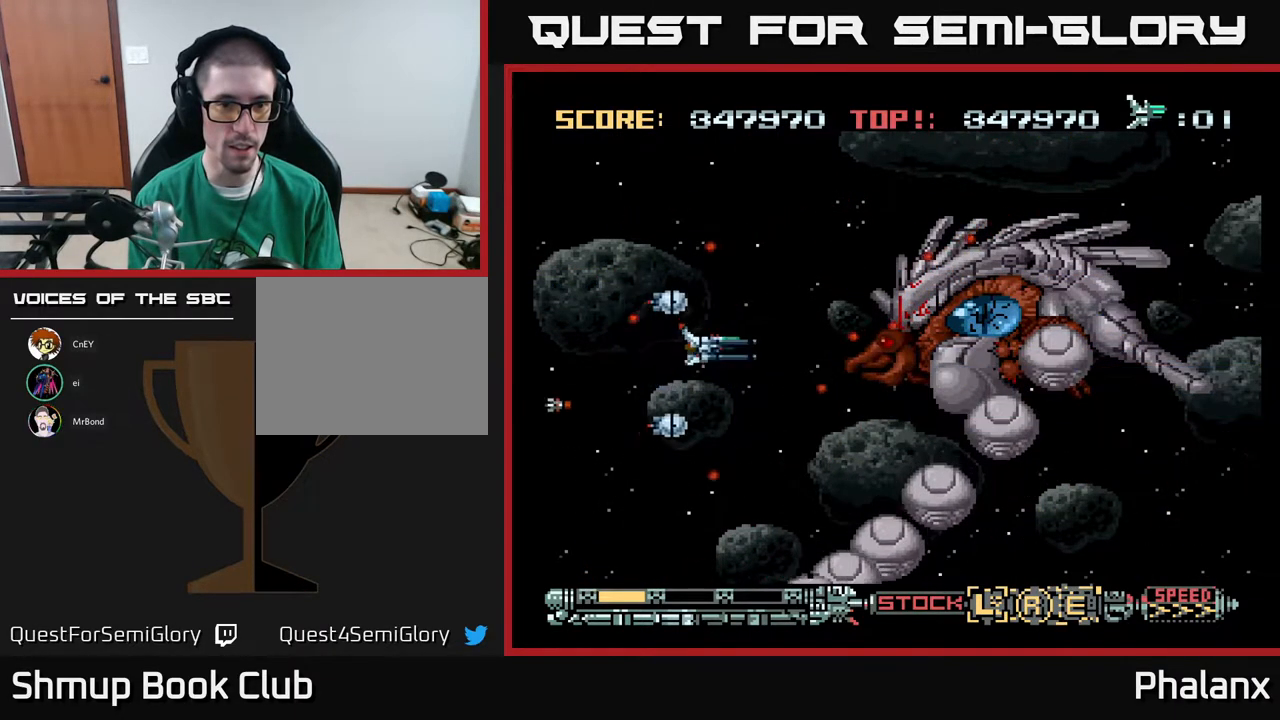
{"buttons": ["A"], "right_stick": "center", "events": [[67, "DPAD_RIGHT", "up"], [333, "DPAD_UP", "down"], [483, "DPAD_UP", "up"]]}
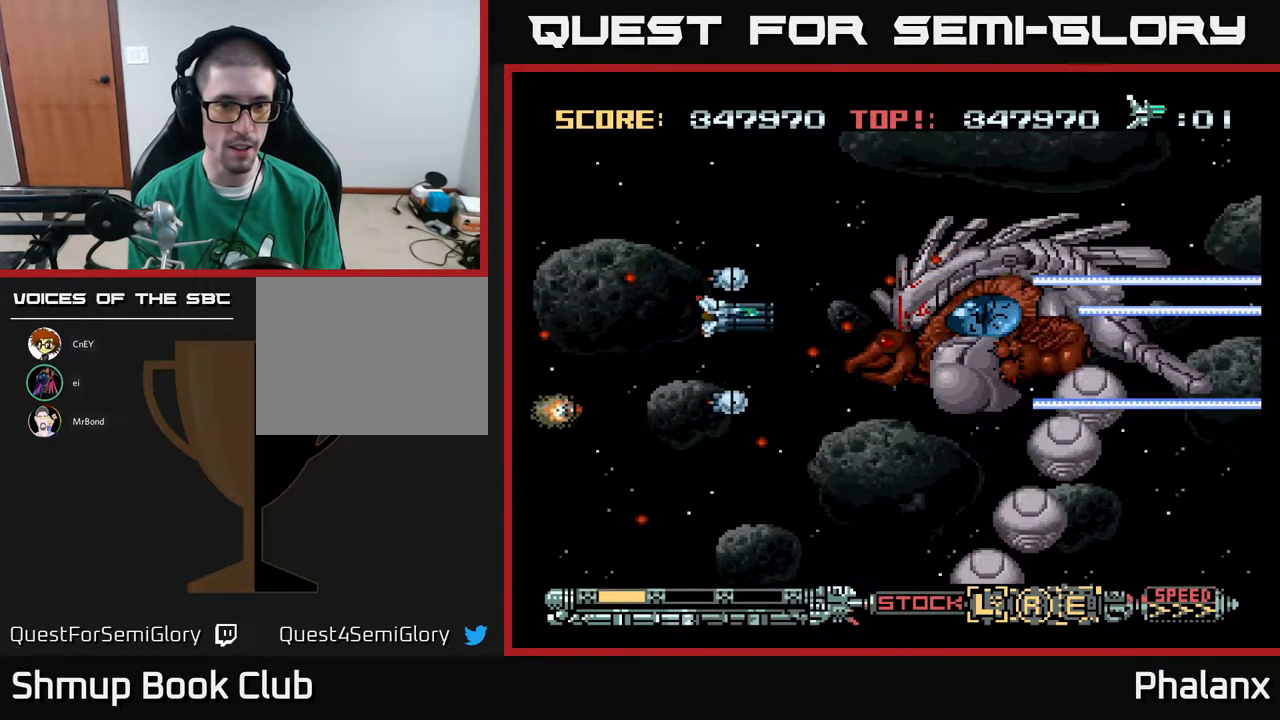
{"buttons": ["A"], "right_stick": "center", "events": []}
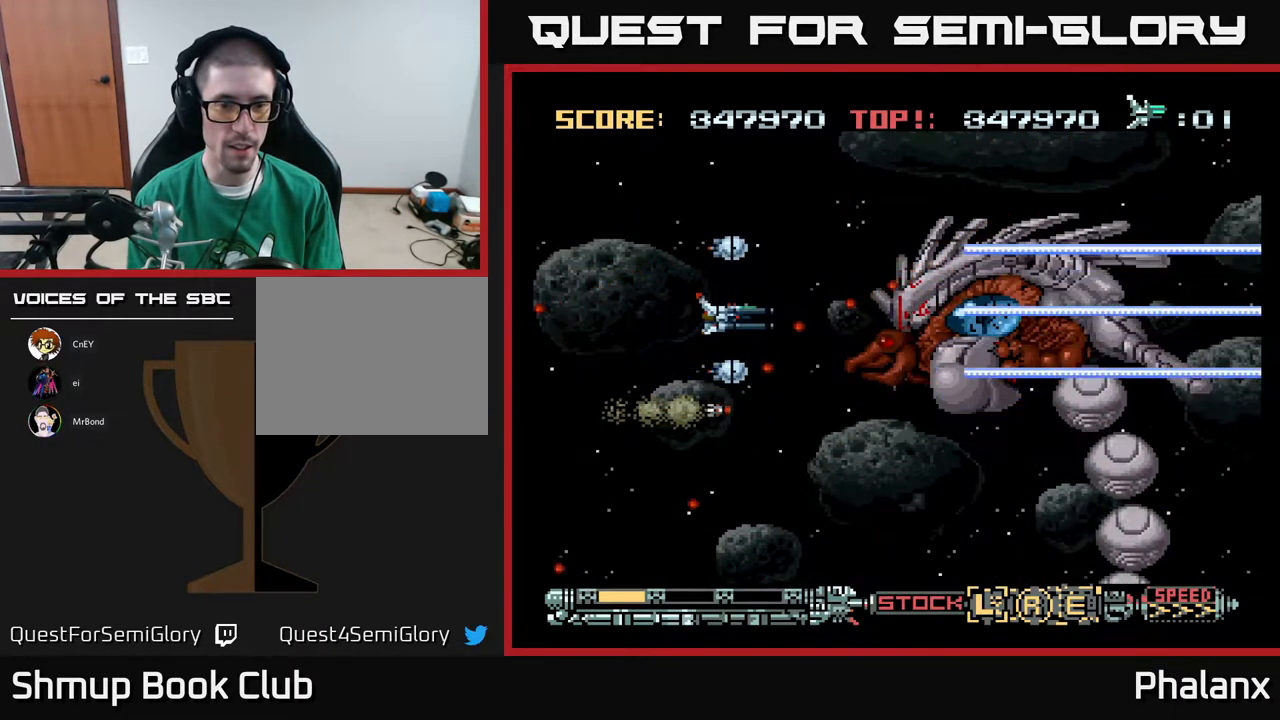
{"buttons": ["A"], "right_stick": "center", "events": [[33, "DPAD_LEFT", "down"], [100, "DPAD_UP", "down"], [183, "DPAD_UP", "up"], [200, "DPAD_LEFT", "up"]]}
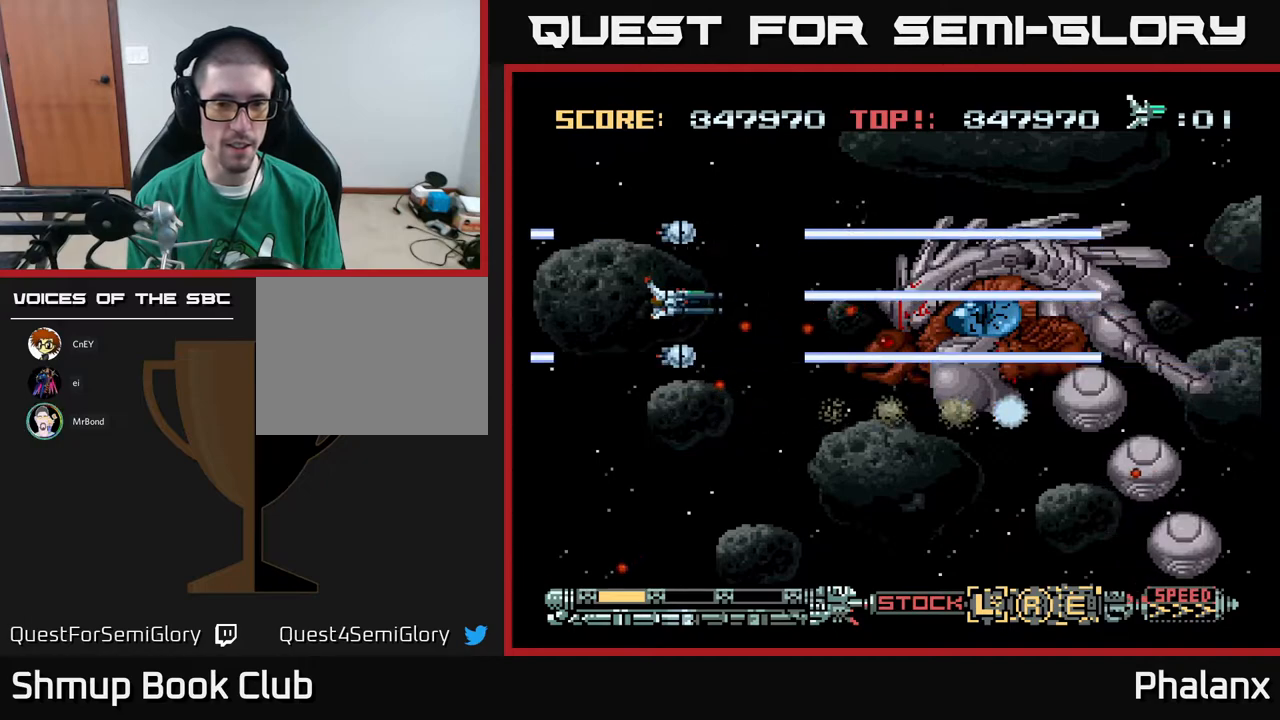
{"buttons": ["A"], "right_stick": "center", "events": [[83, "DPAD_LEFT", "down"], [283, "DPAD_LEFT", "up"]]}
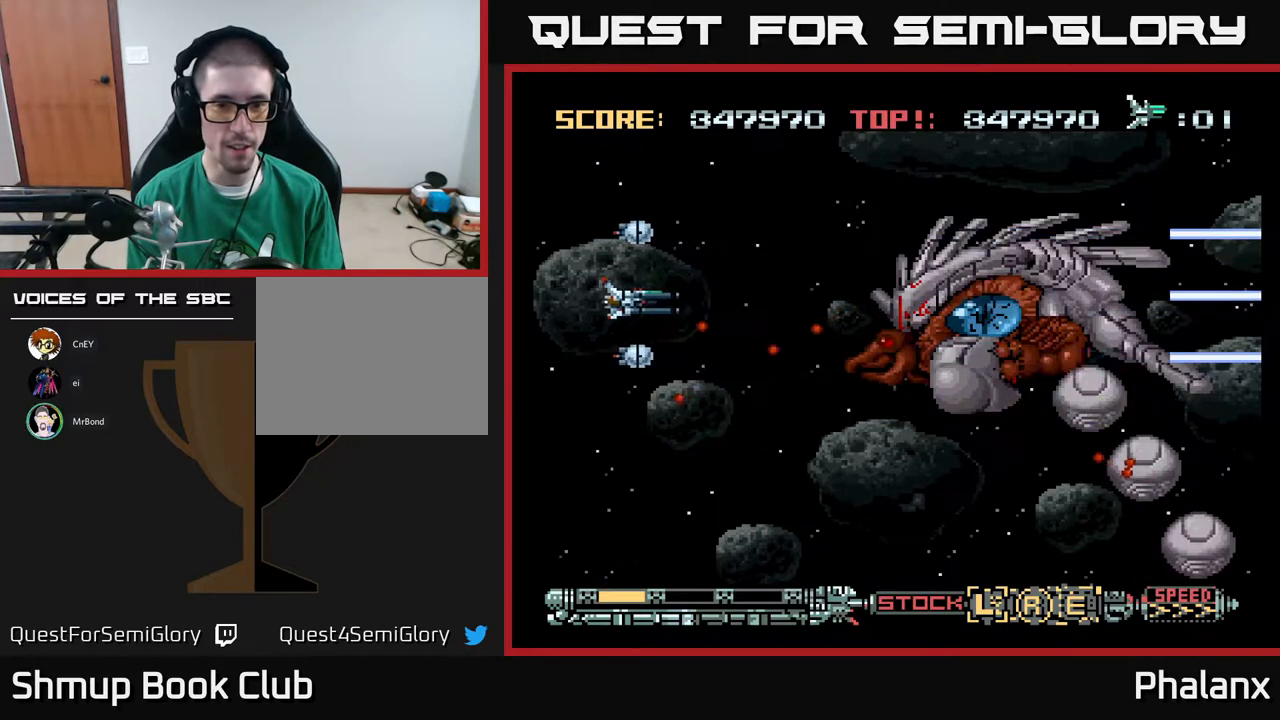
{"buttons": ["A"], "right_stick": "center", "events": [[33, "DPAD_LEFT", "down"], [250, "DPAD_LEFT", "up"]]}
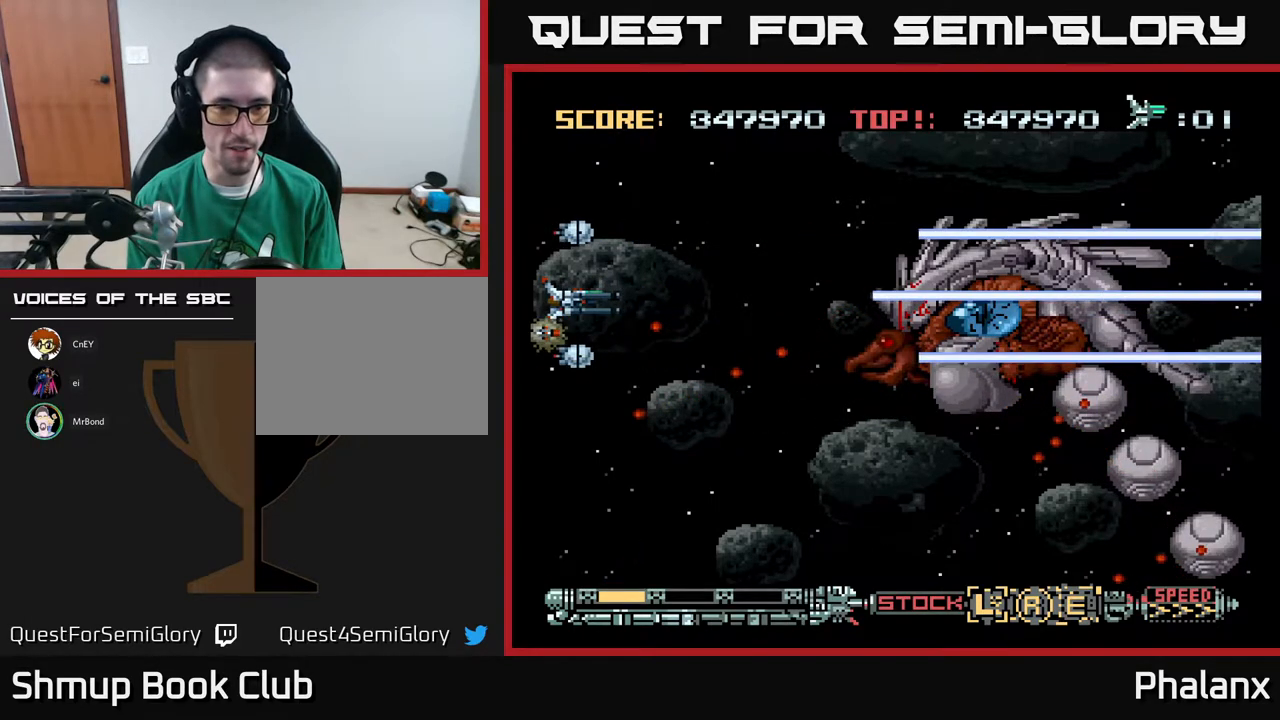
{"buttons": ["A", "DPAD_RIGHT"], "right_stick": "center", "events": [[250, "DPAD_UP", "down"], [317, "DPAD_RIGHT", "down"], [367, "DPAD_UP", "up"]]}
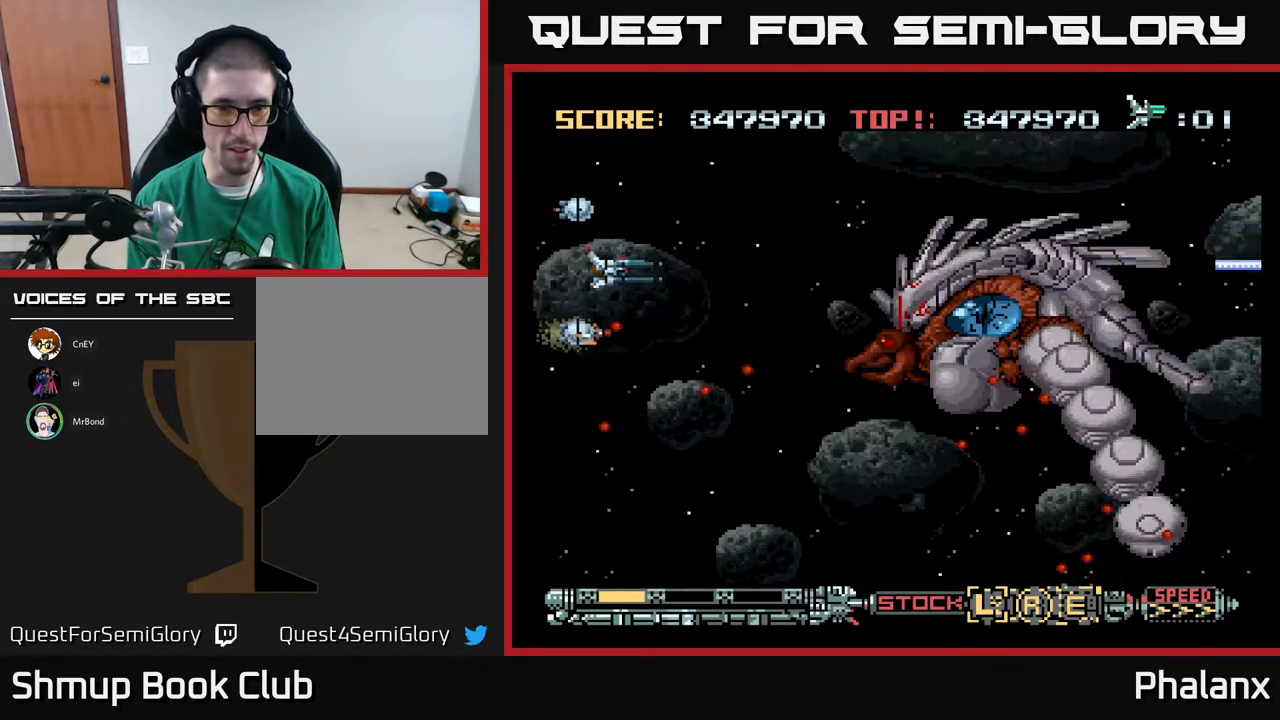
{"buttons": ["A"], "right_stick": "center", "events": [[17, "DPAD_DOWN", "down"], [200, "DPAD_RIGHT", "up"], [267, "DPAD_LEFT", "down"], [283, "DPAD_DOWN", "up"], [400, "DPAD_LEFT", "up"]]}
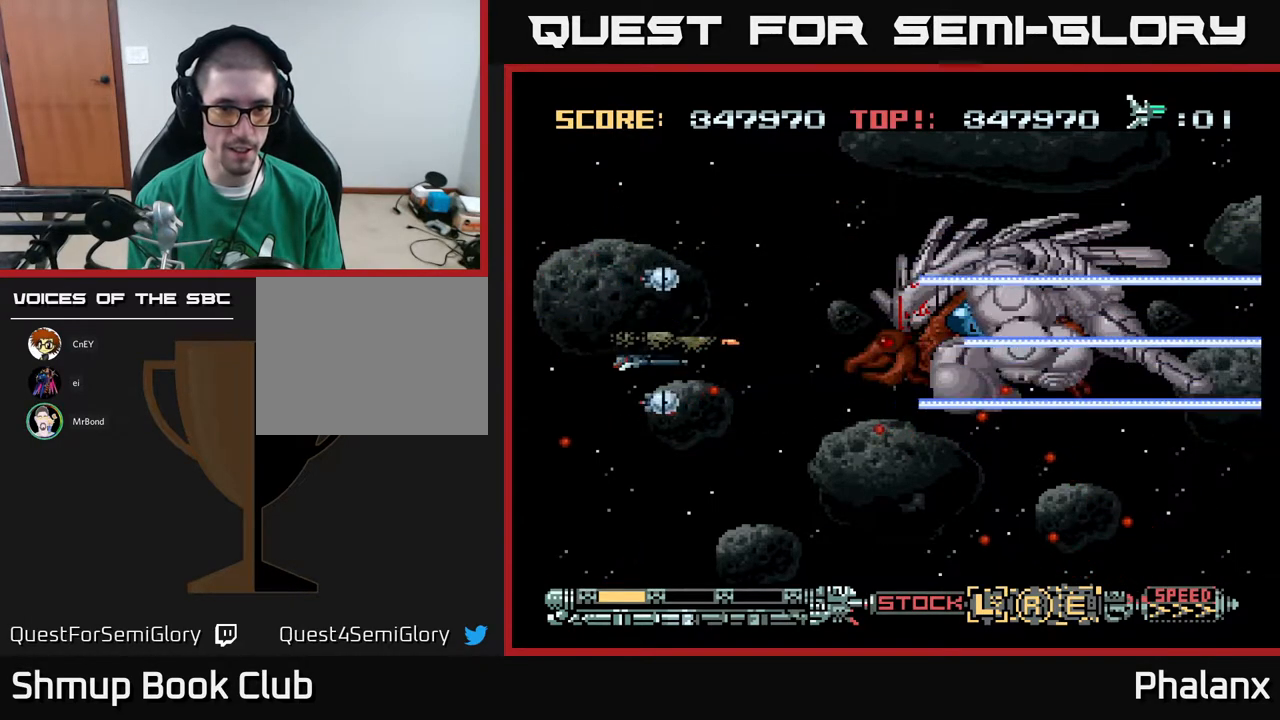
{"buttons": ["A"], "right_stick": "center", "events": []}
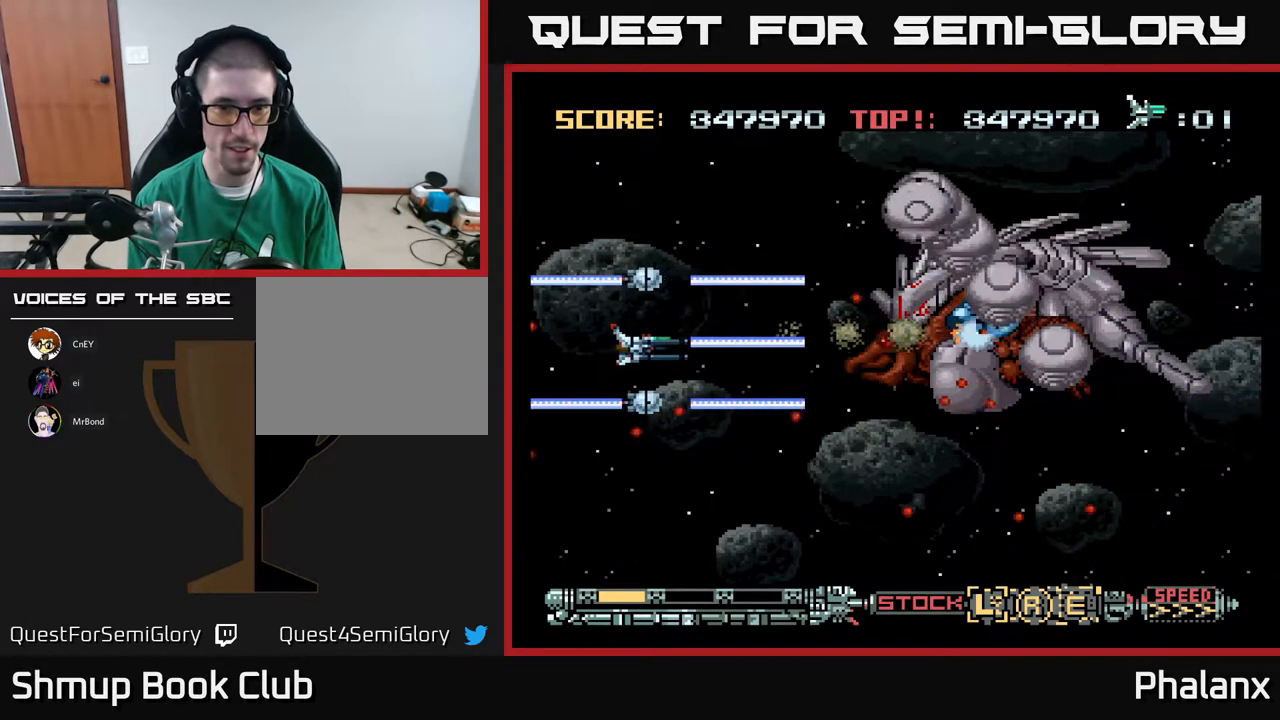
{"buttons": ["A"], "right_stick": "center", "events": [[217, "DPAD_LEFT", "down"], [367, "DPAD_LEFT", "up"]]}
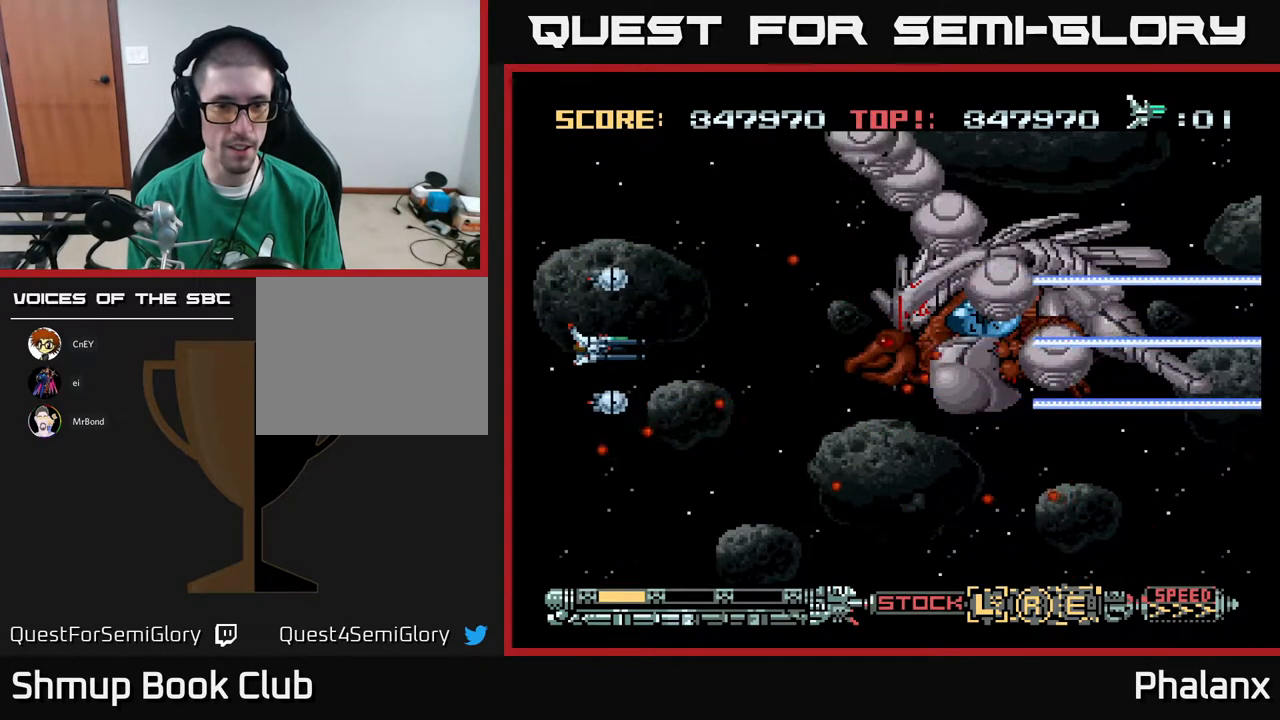
{"buttons": ["A", "DPAD_DOWN"], "right_stick": "center", "events": [[100, "DPAD_DOWN", "down"], [200, "DPAD_DOWN", "up"], [350, "DPAD_DOWN", "down"]]}
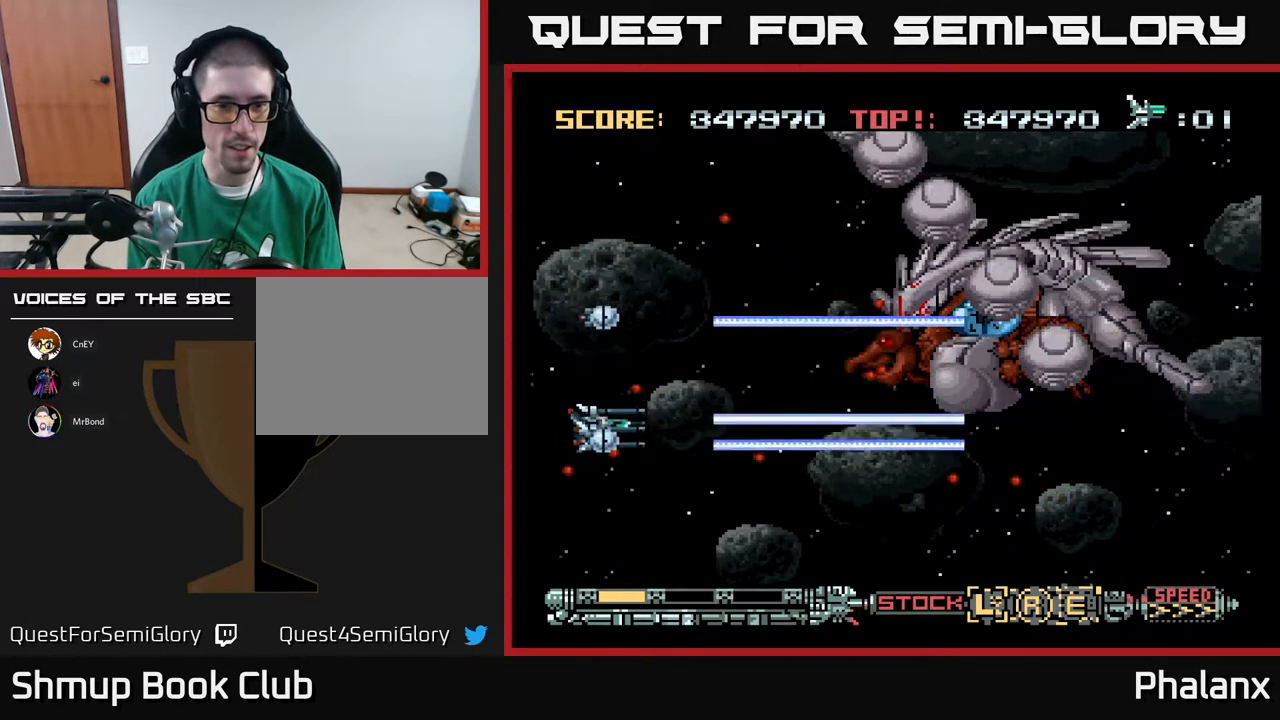
{"buttons": ["A"], "right_stick": "center", "events": [[17, "DPAD_DOWN", "up"]]}